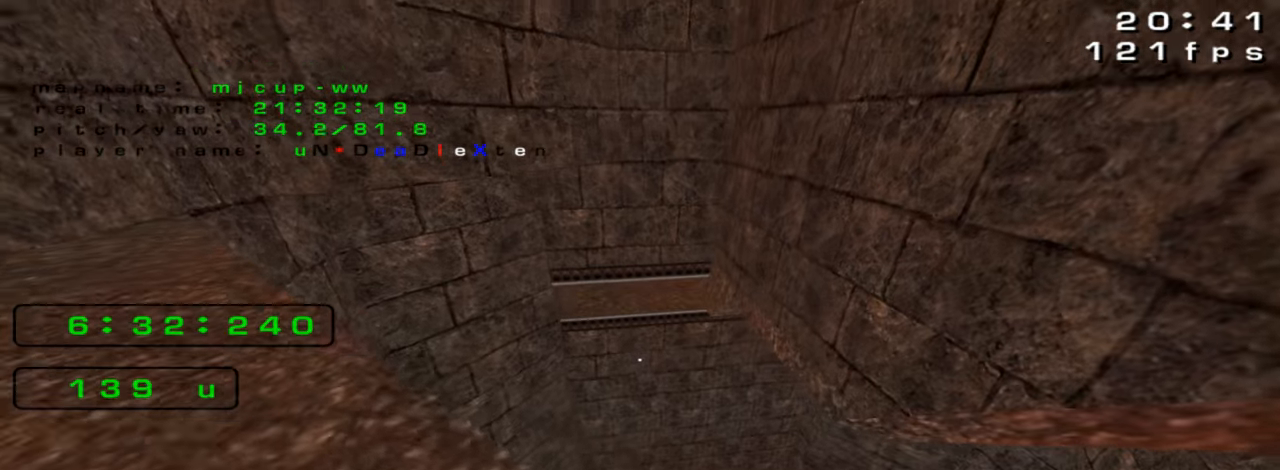
Gameplay with keyboard; each line is a JSON object with the keys held at the frame after it. "events" lists presses ("down") and releases ("up") of "down", "left", "right" and "up" between this image and that frame as [ms after this image, input, new state], when the widget could be followed in between. No other keys are recorded. Mouse input is not recorded. Not read: crouch jump.
{"keys": [], "events": [[33, "left", "up"], [233, "left", "down"], [467, "left", "up"]]}
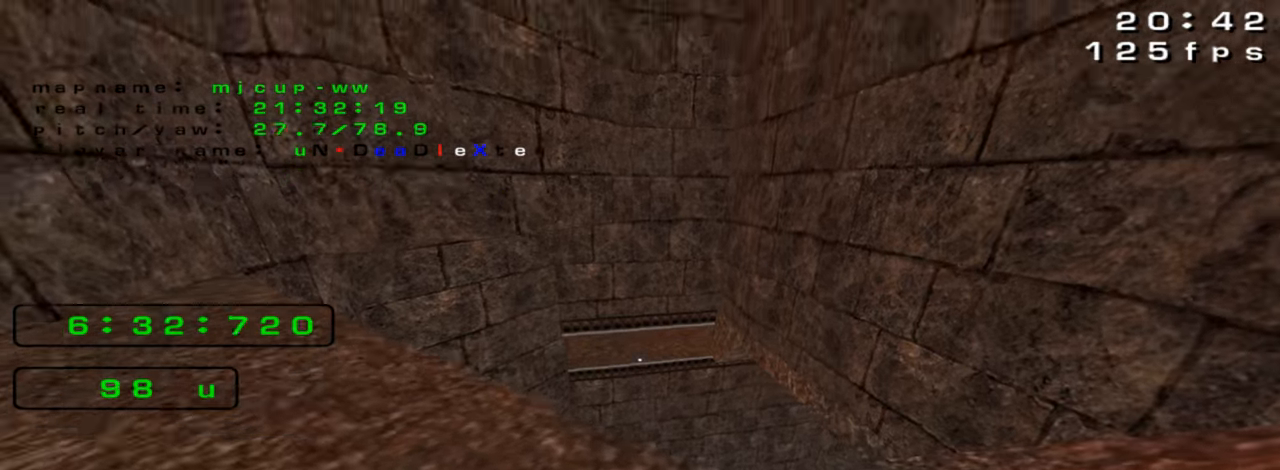
{"keys": [], "events": []}
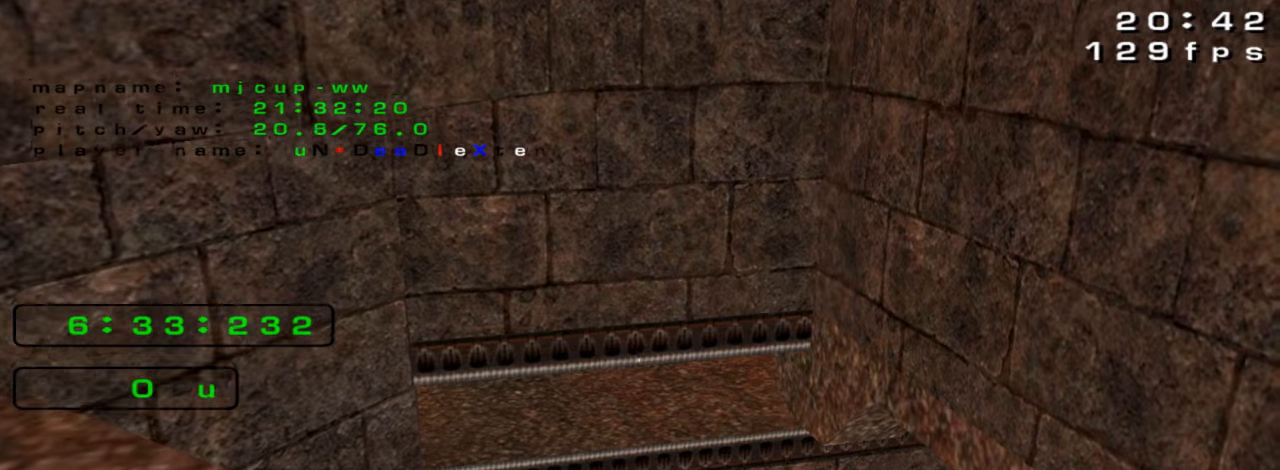
{"keys": [], "events": [[67, "left", "down"], [300, "left", "up"]]}
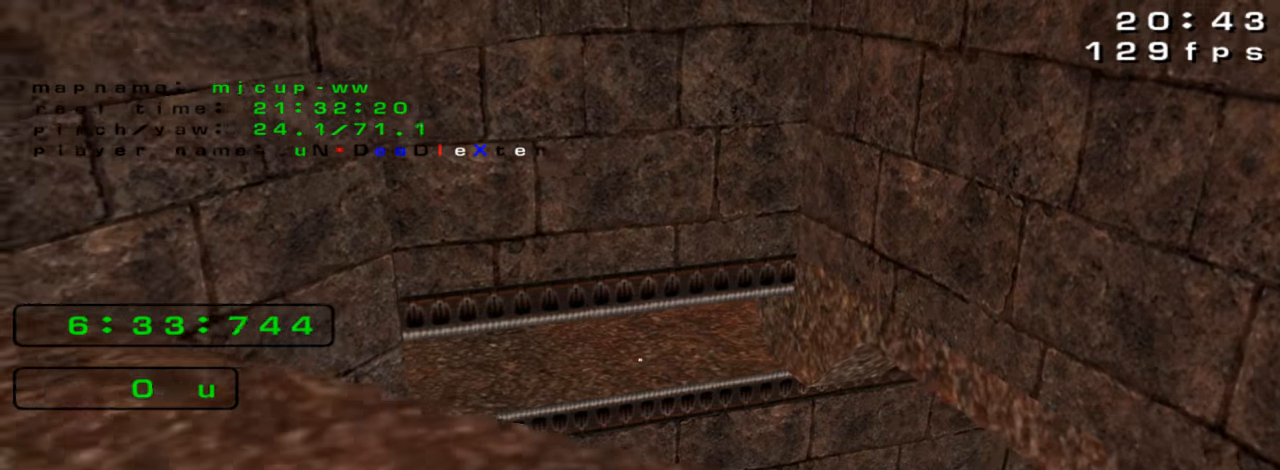
{"keys": [], "events": [[200, "right", "down"], [400, "right", "up"]]}
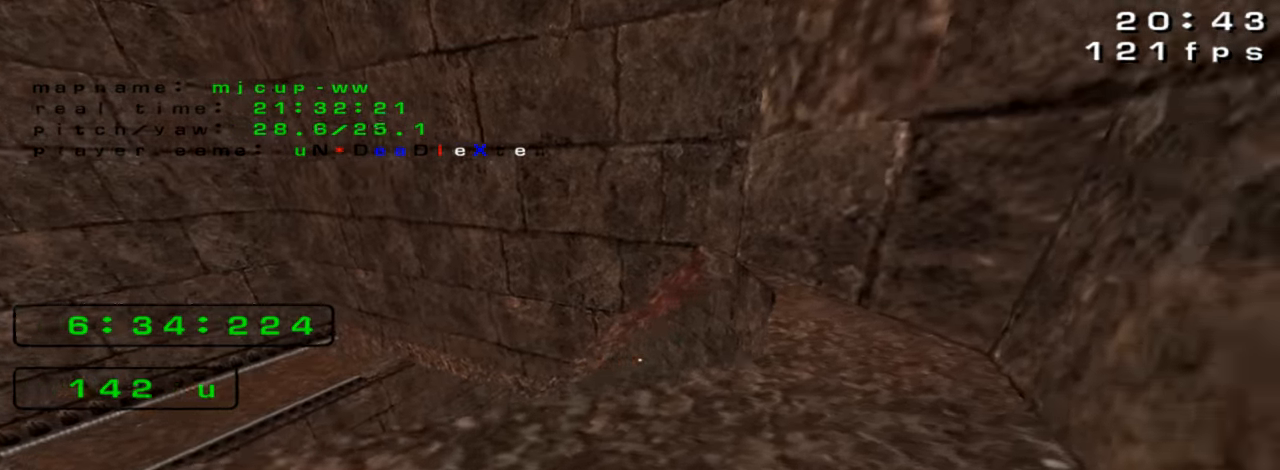
{"keys": ["left", "up"], "events": [[33, "right", "down"], [333, "right", "up"], [333, "up", "down"], [467, "left", "down"]]}
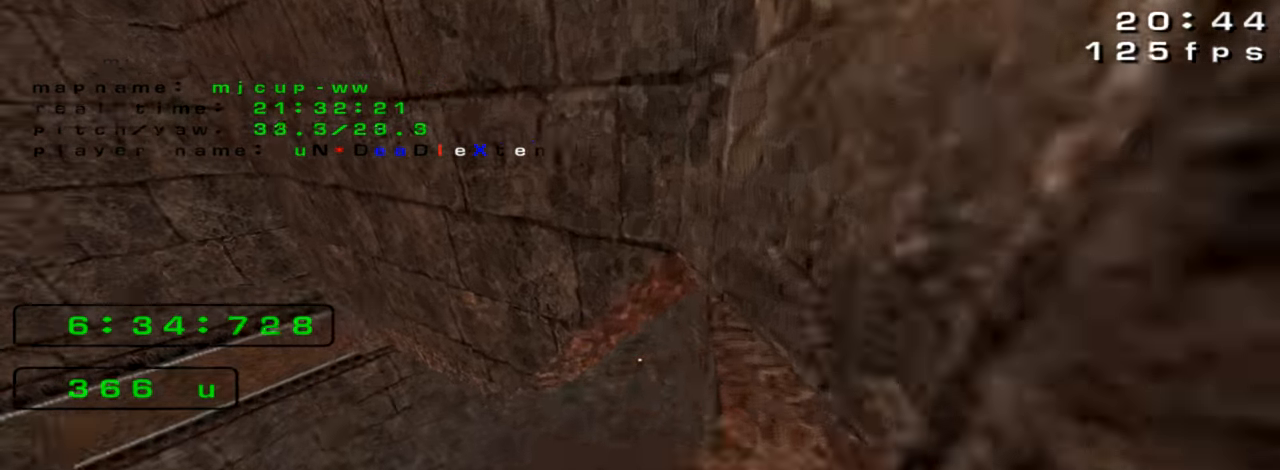
{"keys": ["left", "up"], "events": []}
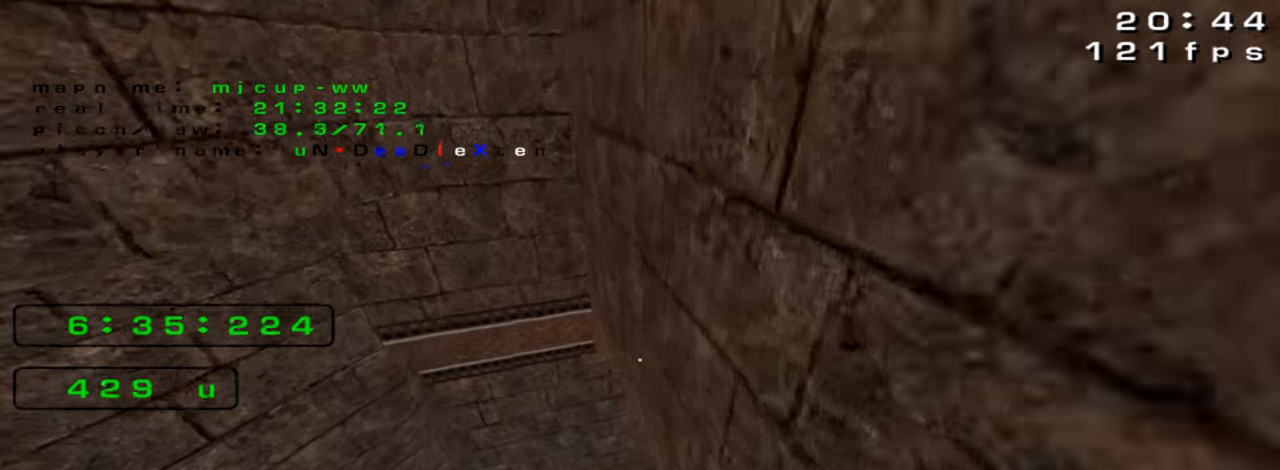
{"keys": ["right", "up"], "events": [[233, "left", "up"], [233, "right", "down"], [267, "up", "up"], [500, "up", "down"]]}